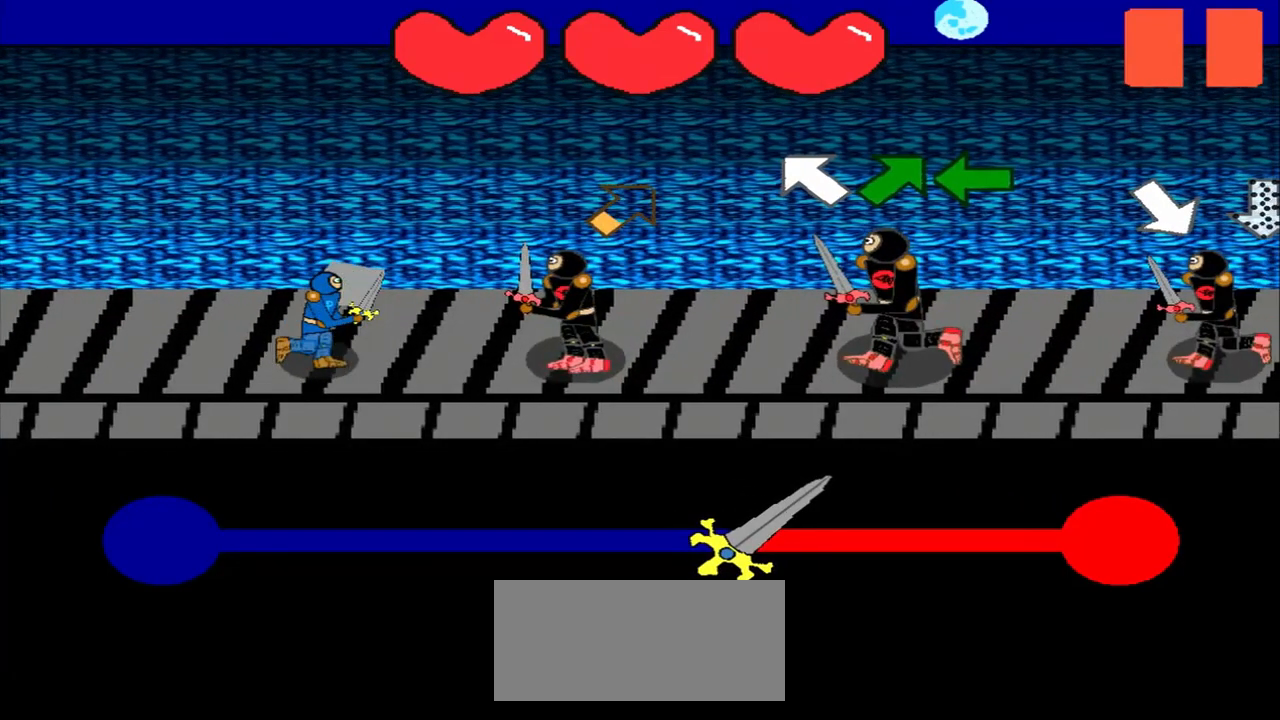
Gameplay with a controller (PlayStation layout); each line is a JSON object with the inputs held at the frame after it. "events" lists button and stick changes between this image and that frame as [ms after this image, input, new state], when the widget could be followed in between. Not read: L2 L3 R2 R3 right_stick.
{"buttons": [], "left_stick": "center", "events": [[250, "left_stick", "up-right"], [375, "left_stick", "center"]]}
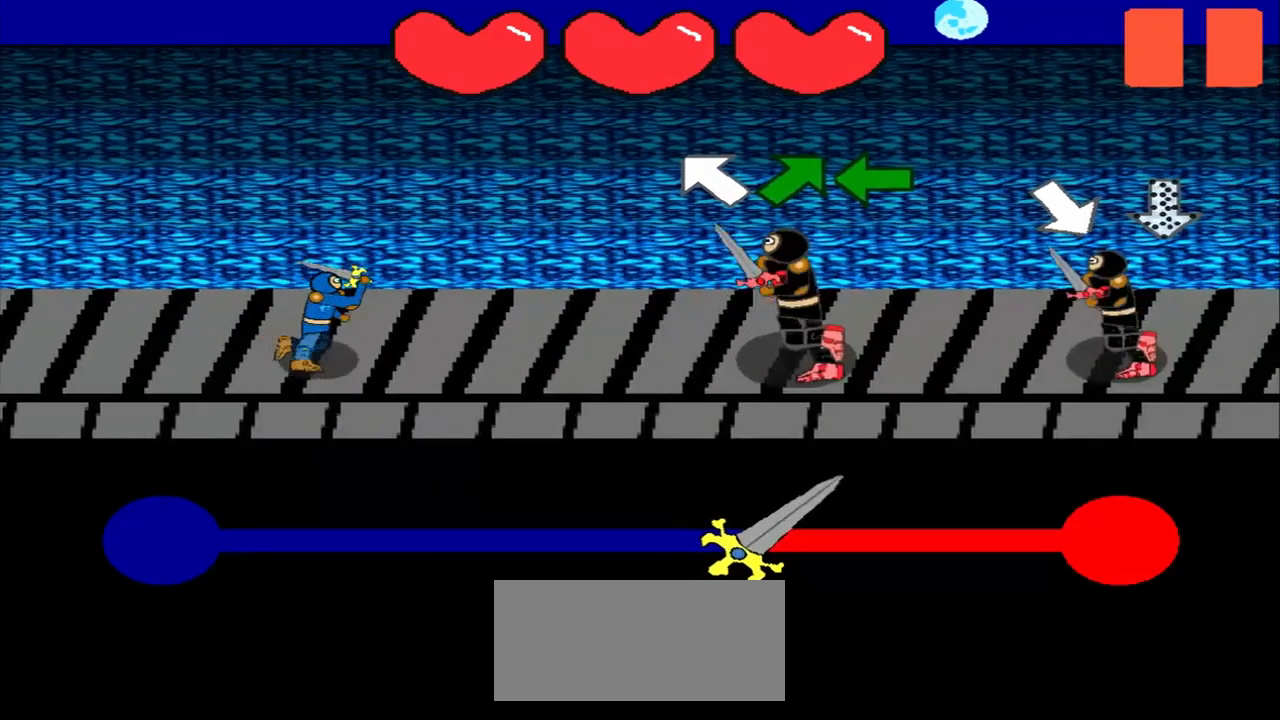
{"buttons": [], "left_stick": "up-right", "events": [[42, "left_stick", "up-left"], [167, "left_stick", "center"], [375, "left_stick", "up-right"]]}
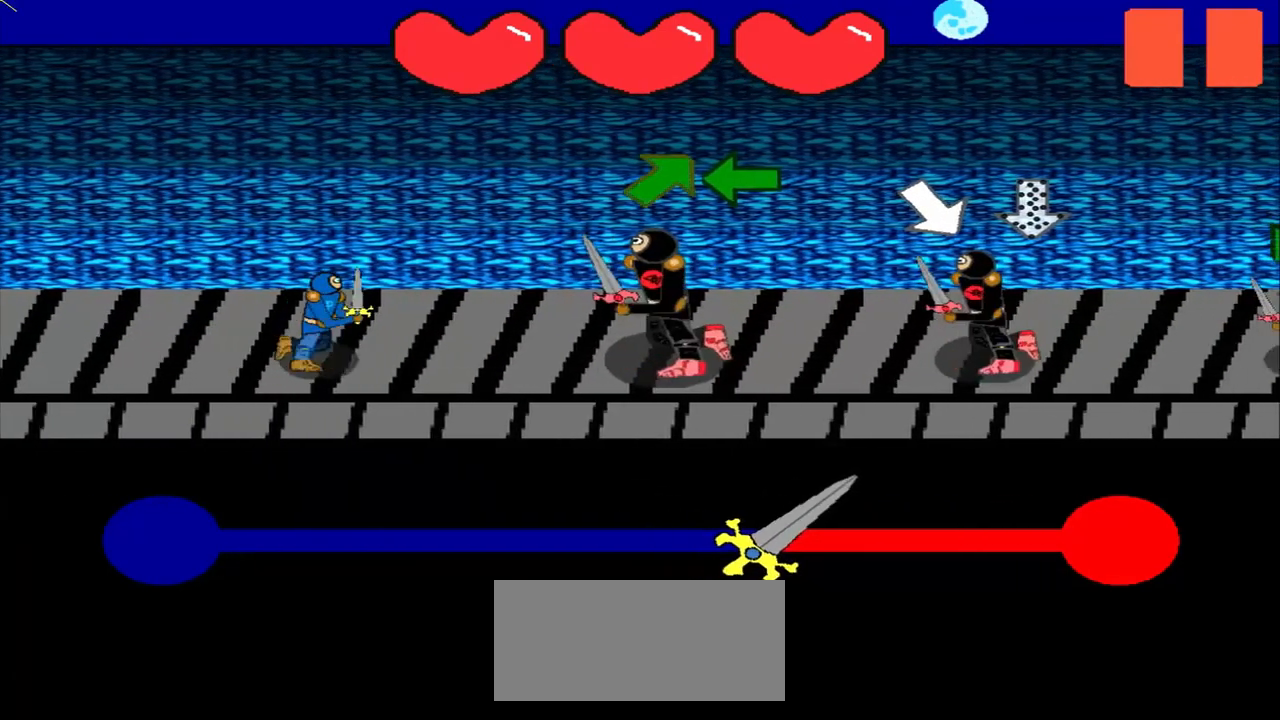
{"buttons": [], "left_stick": "center", "events": [[83, "left_stick", "center"], [250, "left_stick", "up-right"], [417, "left_stick", "center"]]}
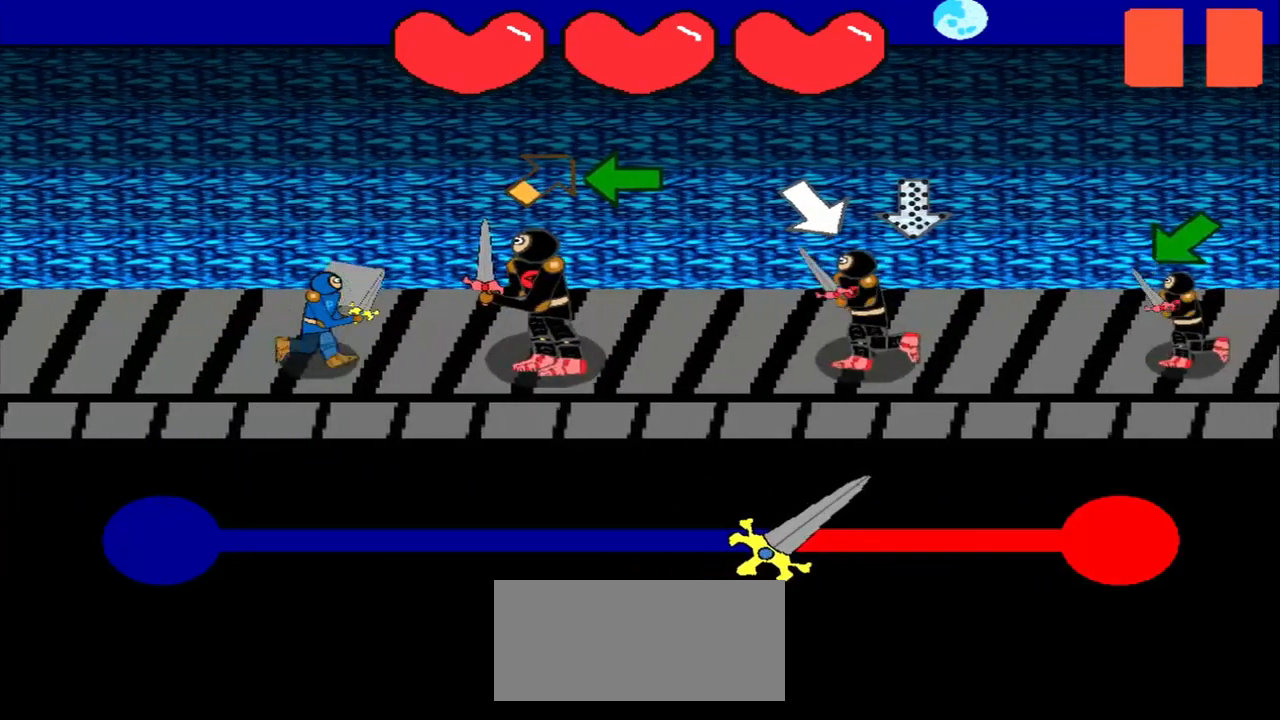
{"buttons": [], "left_stick": "left", "events": [[83, "left_stick", "up-right"], [333, "left_stick", "center"], [458, "left_stick", "left"]]}
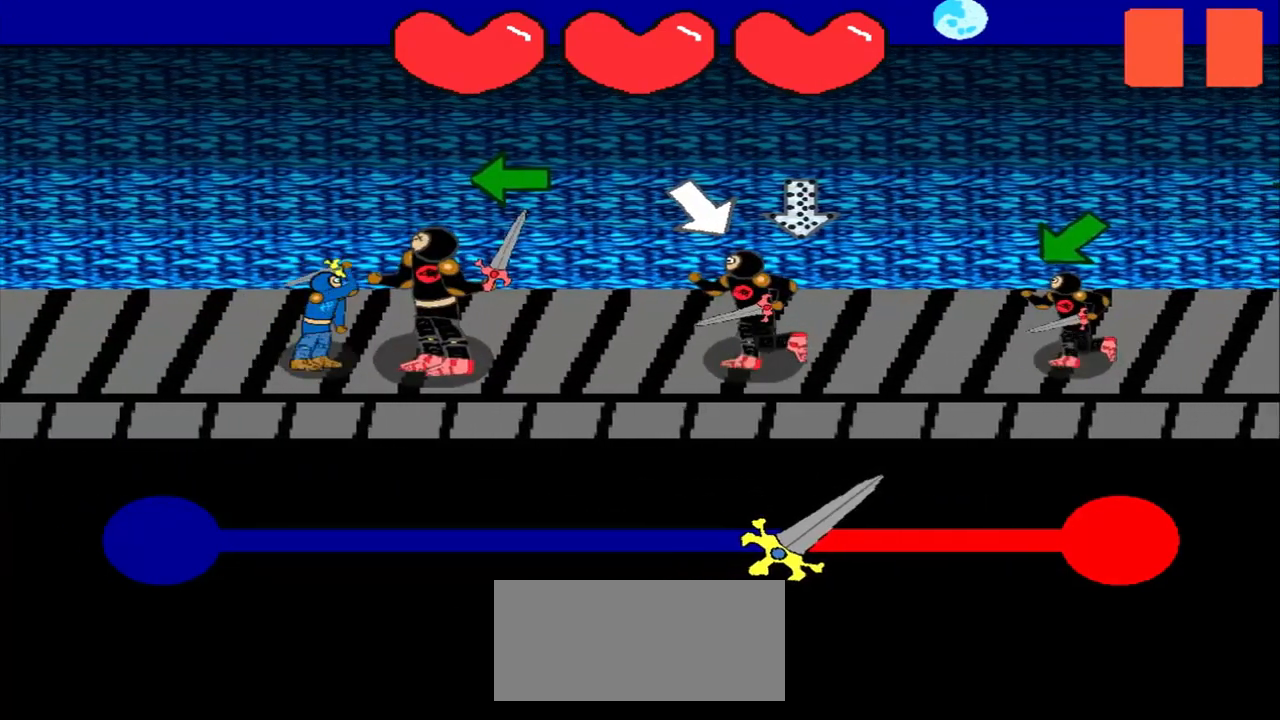
{"buttons": [], "left_stick": "left", "events": [[167, "left_stick", "center"], [333, "left_stick", "left"]]}
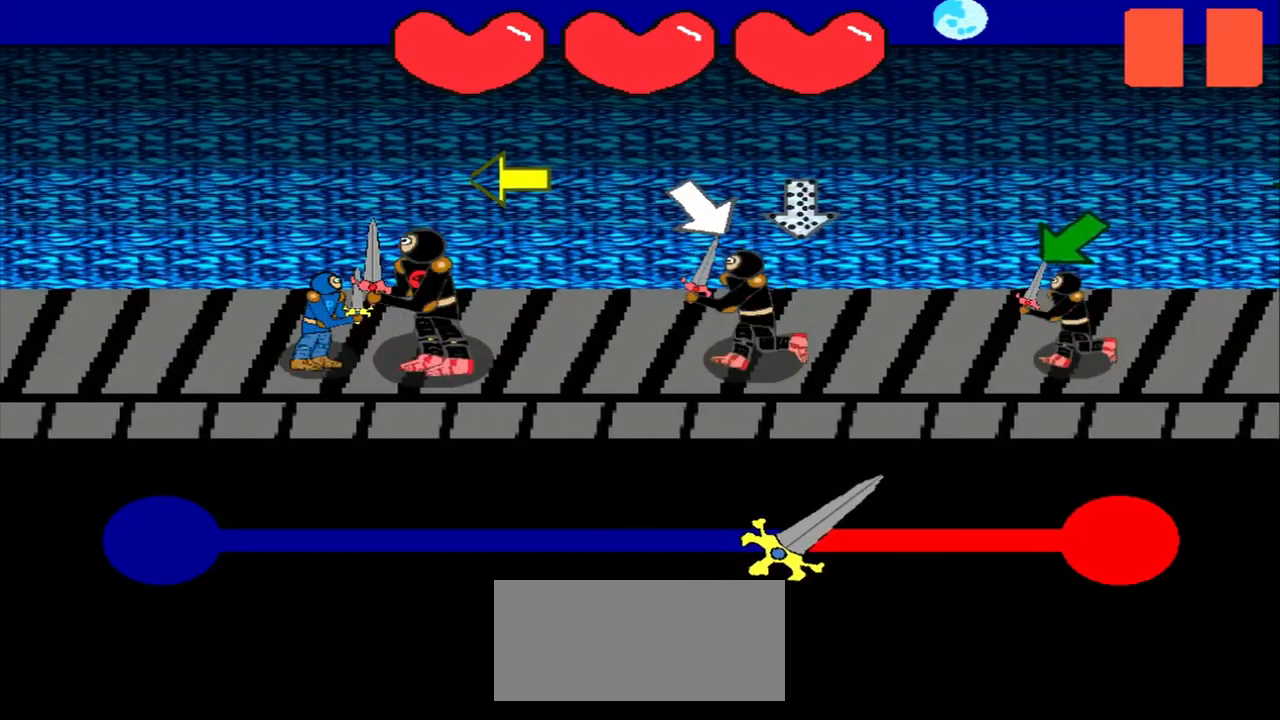
{"buttons": [], "left_stick": "center", "events": [[83, "left_stick", "center"], [250, "left_stick", "left"], [417, "left_stick", "center"]]}
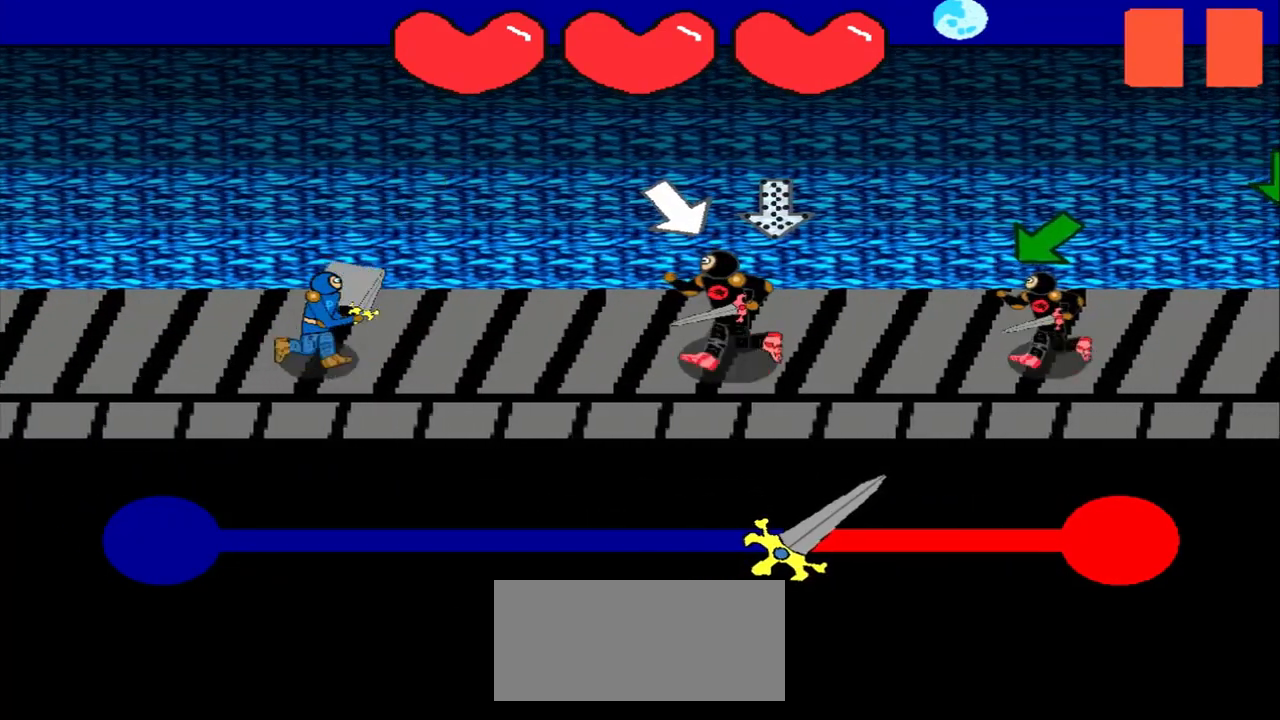
{"buttons": [], "left_stick": "center", "events": [[208, "left_stick", "down-right"], [417, "left_stick", "center"]]}
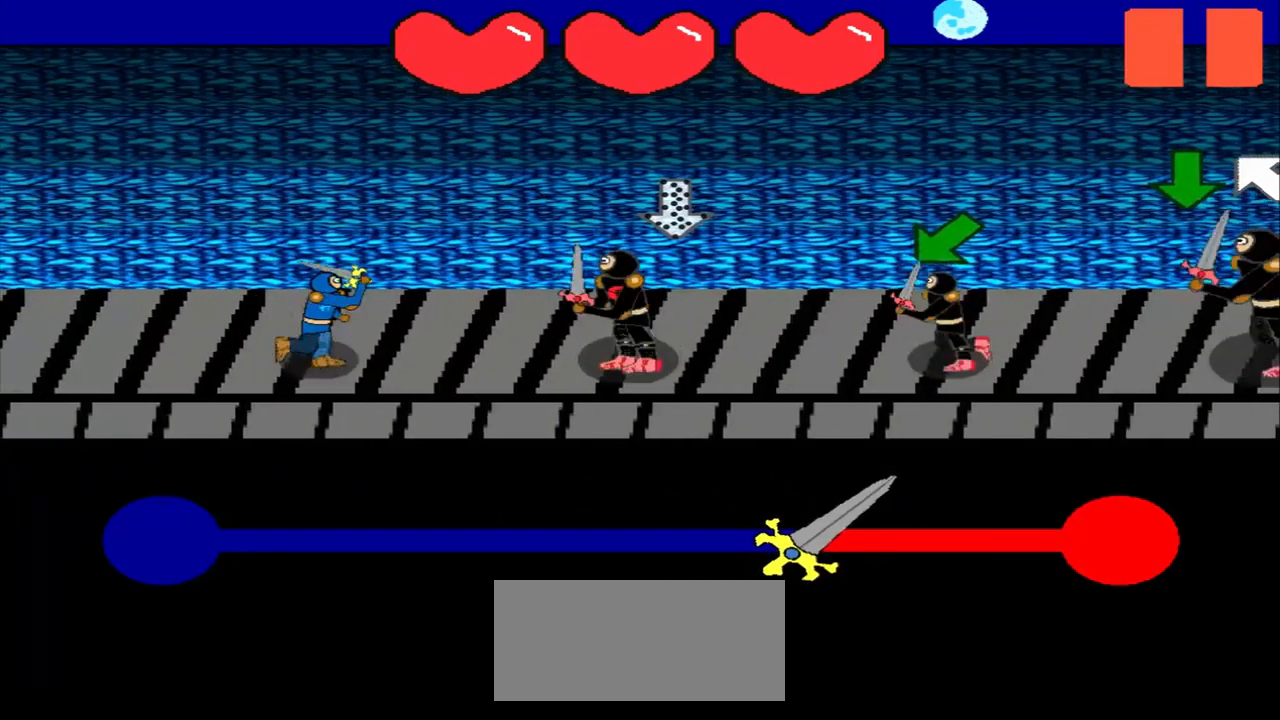
{"buttons": [], "left_stick": "down-left", "events": [[83, "left_stick", "up"], [292, "left_stick", "center"], [500, "left_stick", "down-left"]]}
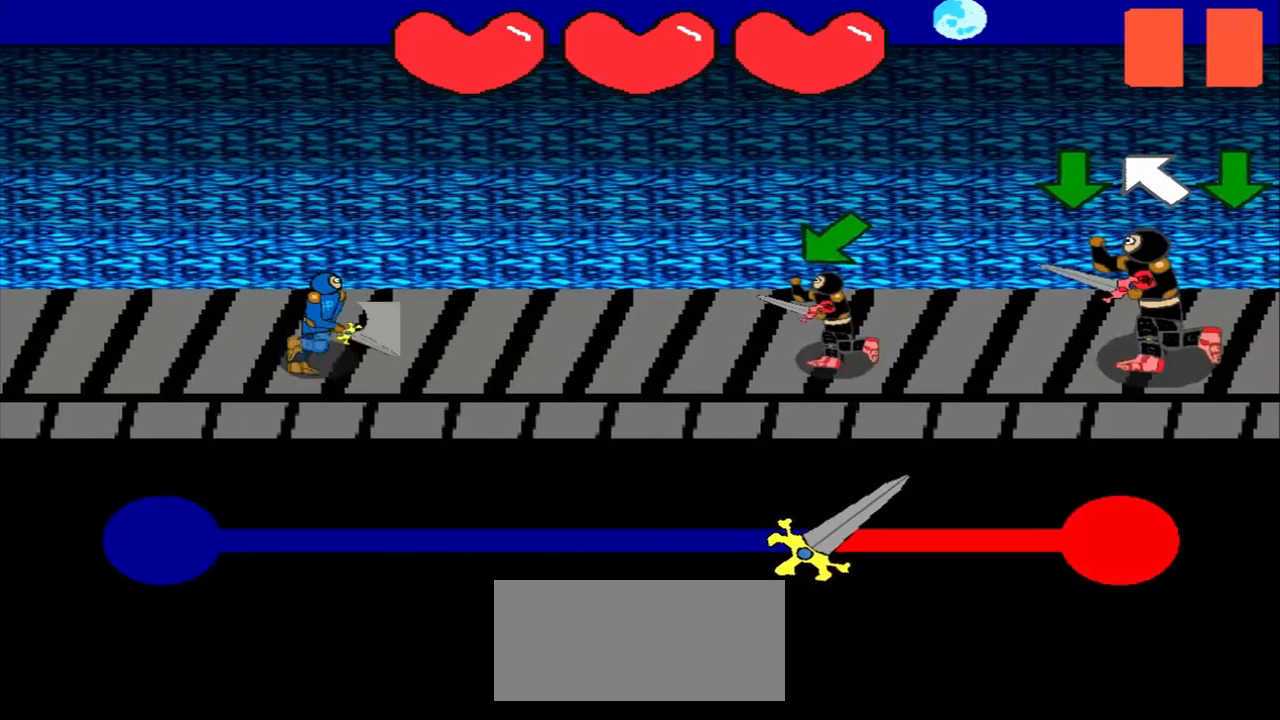
{"buttons": [], "left_stick": "down-left", "events": [[250, "left_stick", "center"], [417, "left_stick", "down-left"]]}
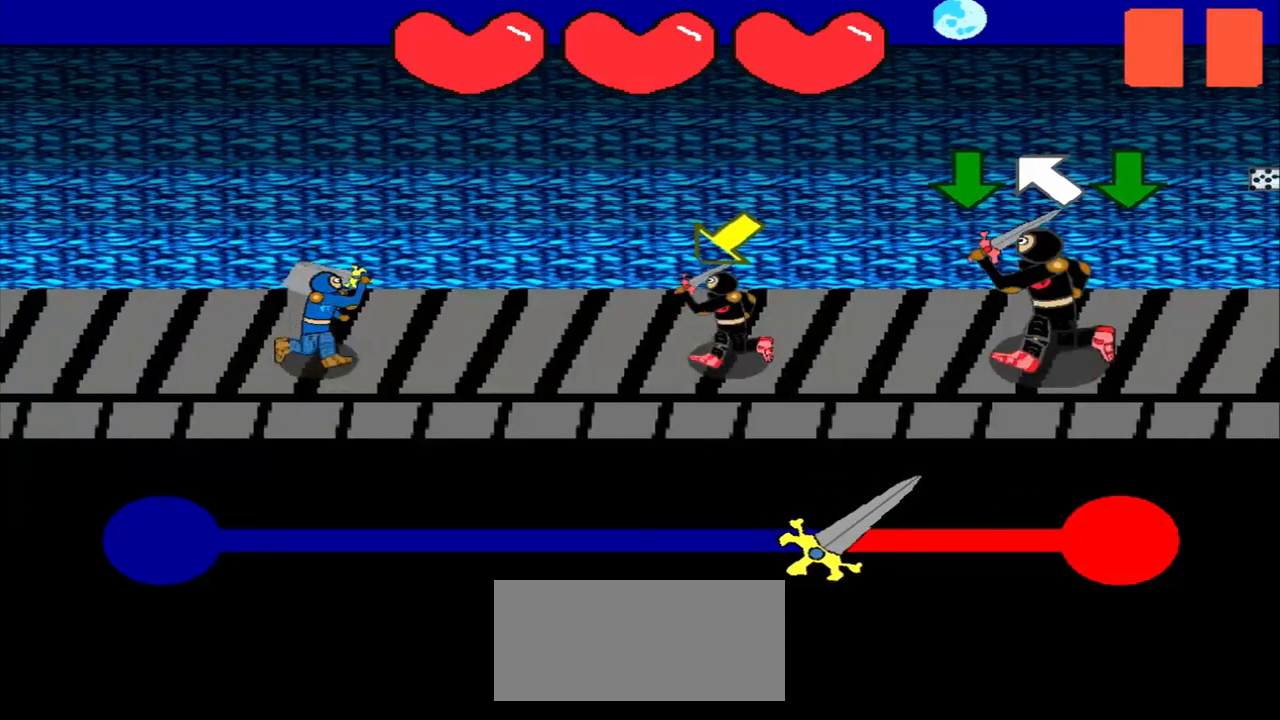
{"buttons": [], "left_stick": "center", "events": [[83, "left_stick", "center"], [292, "left_stick", "down-left"], [500, "left_stick", "center"]]}
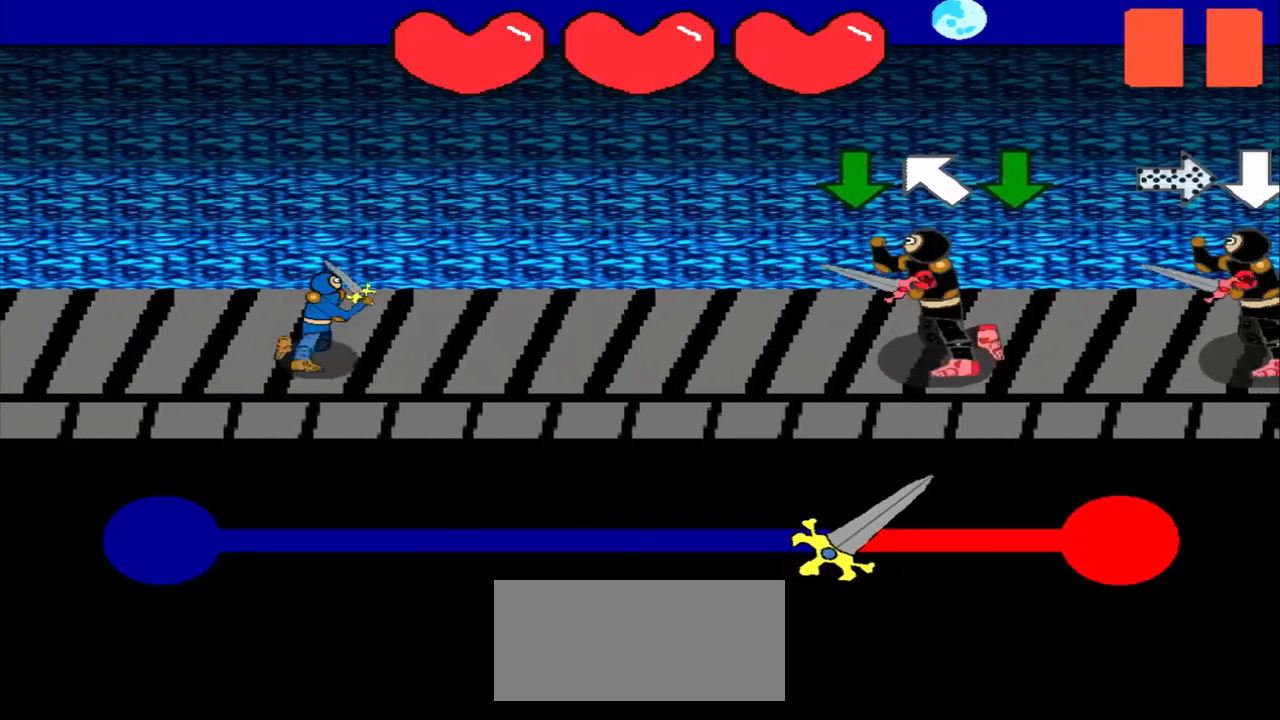
{"buttons": [], "left_stick": "center", "events": [[208, "left_stick", "down"], [375, "left_stick", "center"]]}
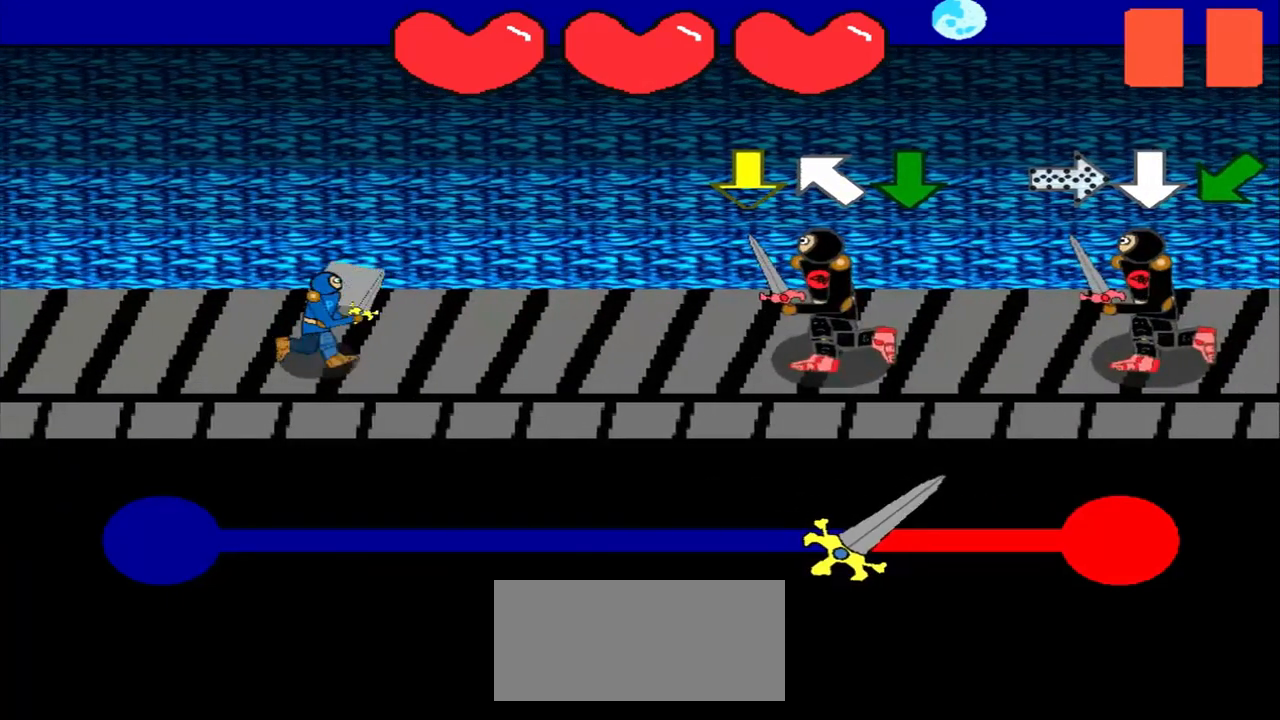
{"buttons": [], "left_stick": "down", "events": [[83, "left_stick", "down"], [250, "left_stick", "center"], [458, "left_stick", "down"]]}
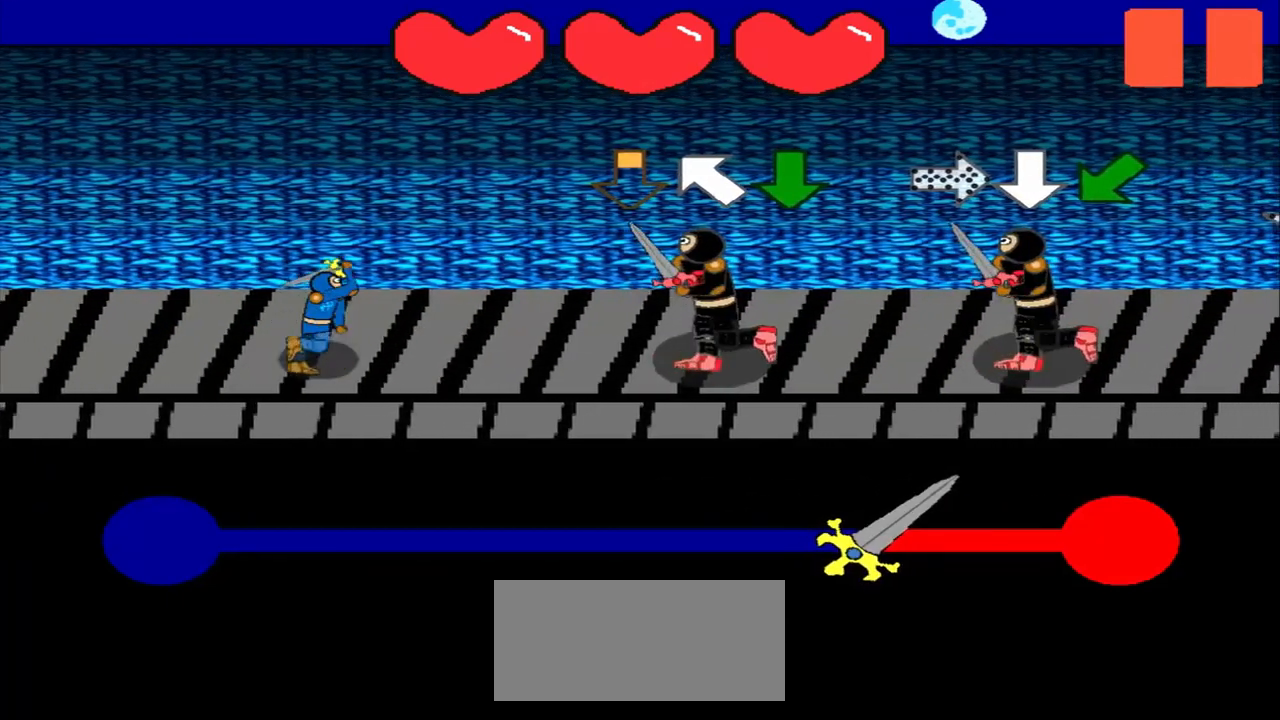
{"buttons": [], "left_stick": "center", "events": [[125, "left_stick", "center"], [292, "left_stick", "up-left"], [458, "left_stick", "center"]]}
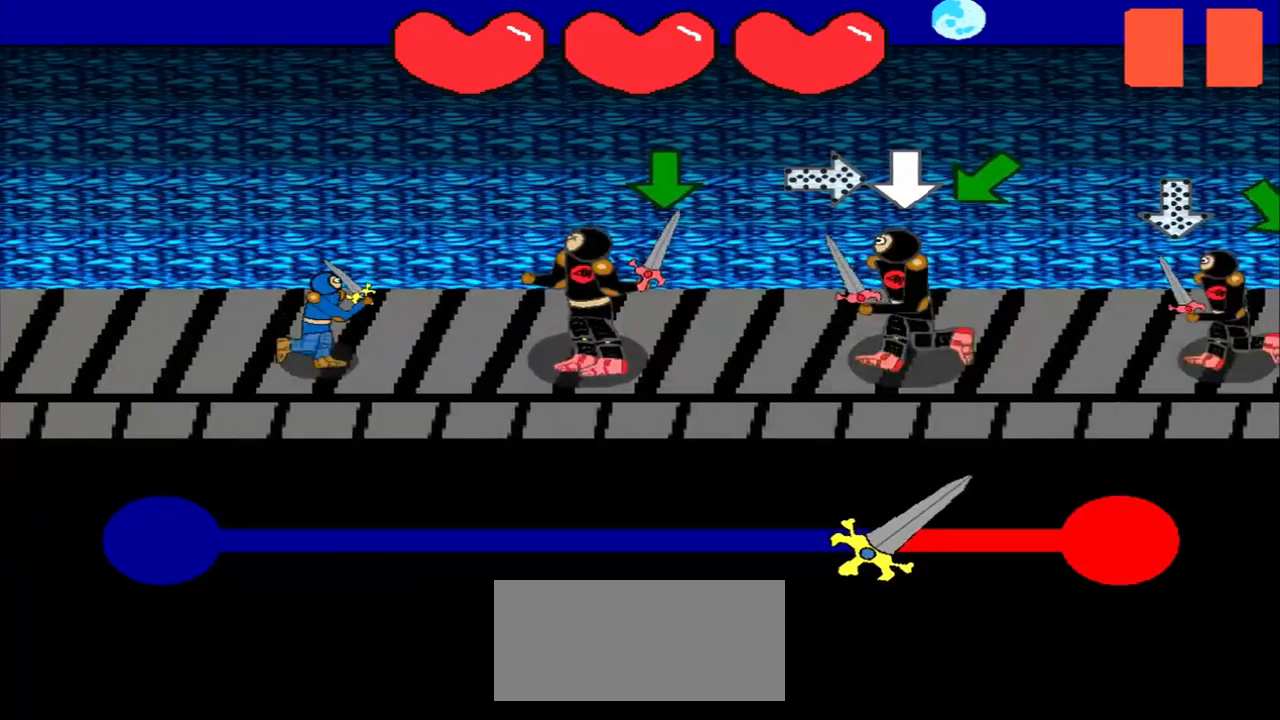
{"buttons": [], "left_stick": "center", "events": [[250, "left_stick", "down"], [458, "left_stick", "center"]]}
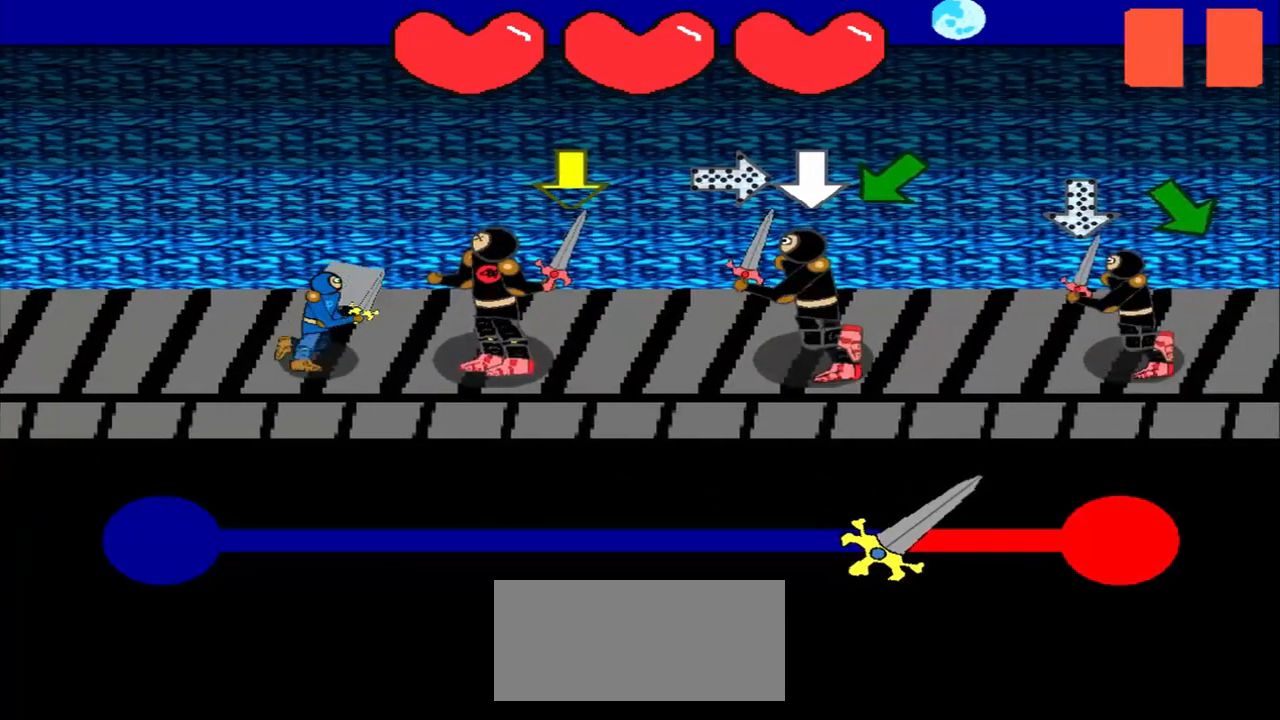
{"buttons": [], "left_stick": "down", "events": [[125, "left_stick", "down"], [292, "left_stick", "center"], [458, "left_stick", "down"]]}
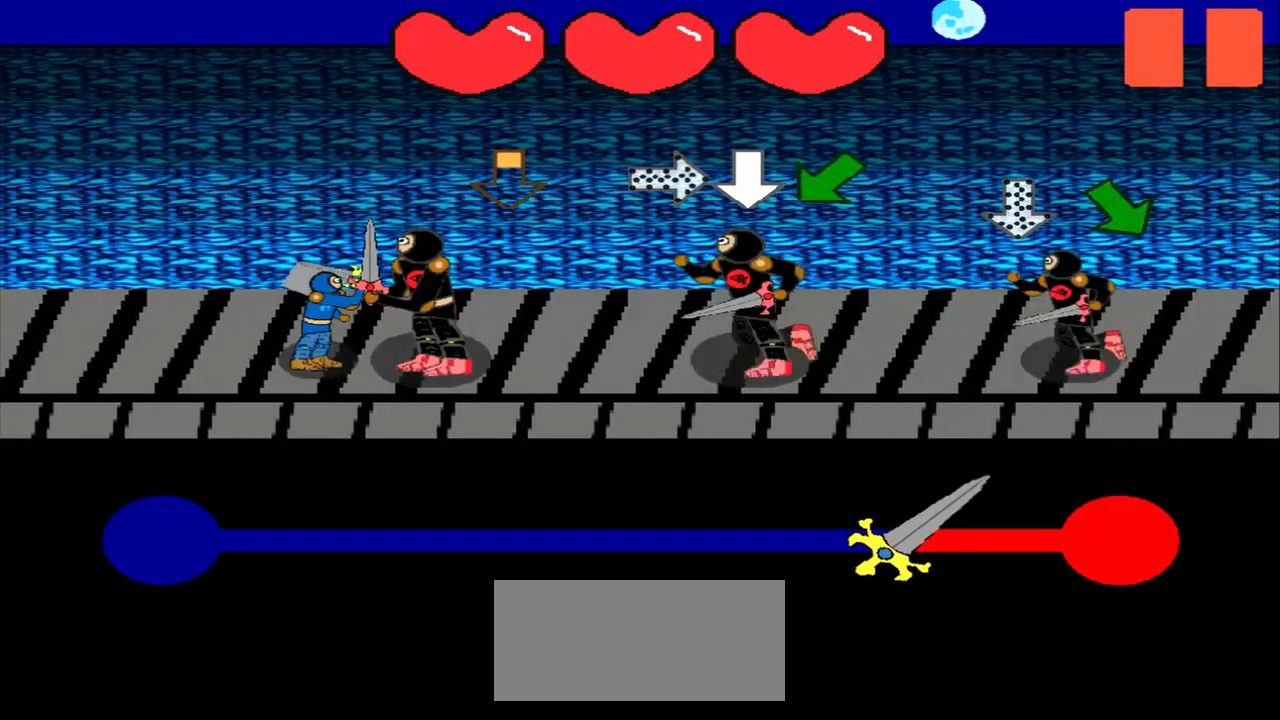
{"buttons": [], "left_stick": "center", "events": [[83, "left_stick", "center"], [208, "left_stick", "left"], [417, "left_stick", "center"]]}
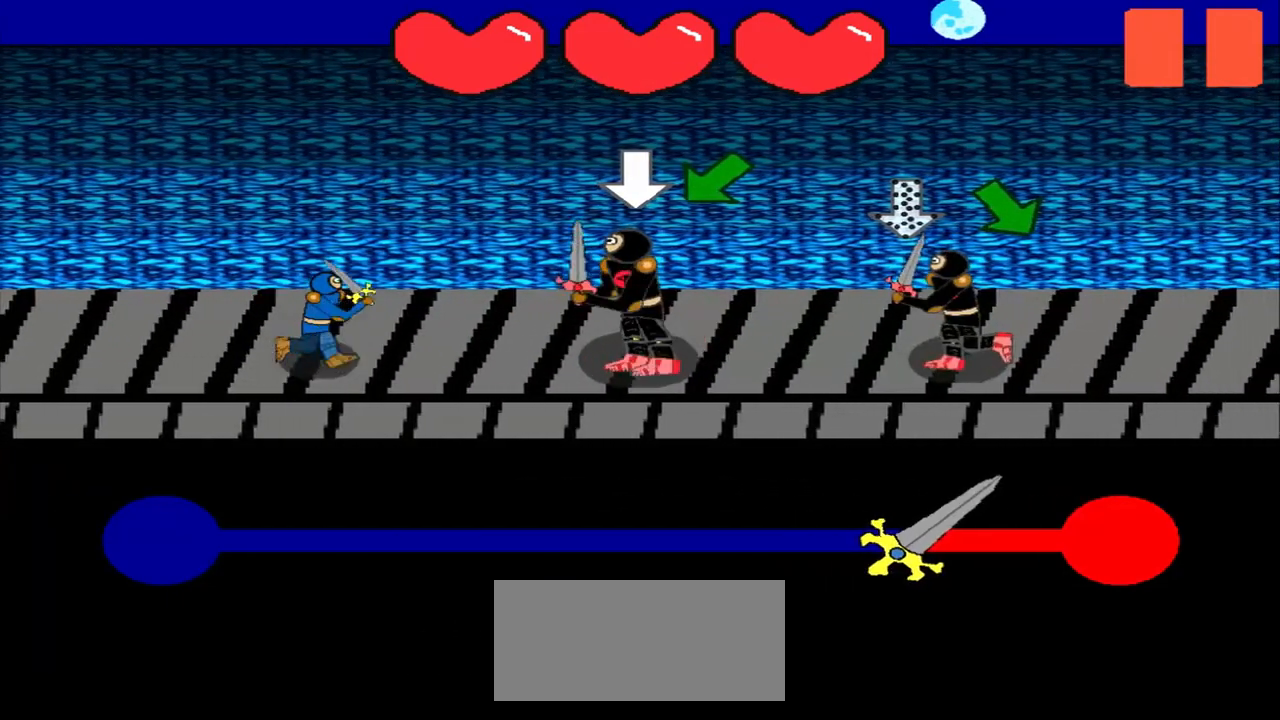
{"buttons": [], "left_stick": "down-left", "events": [[125, "left_stick", "down"], [333, "left_stick", "center"], [458, "left_stick", "down-left"]]}
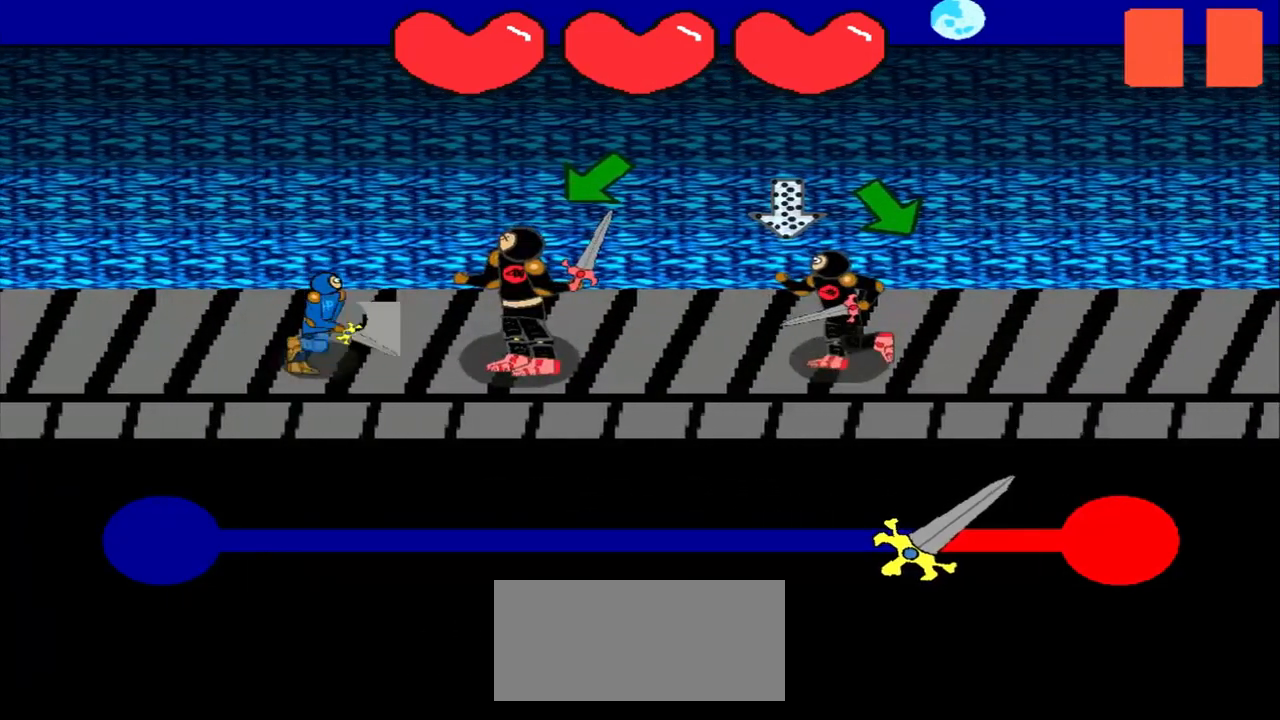
{"buttons": [], "left_stick": "center", "events": [[125, "left_stick", "center"], [292, "left_stick", "down-left"], [458, "left_stick", "center"]]}
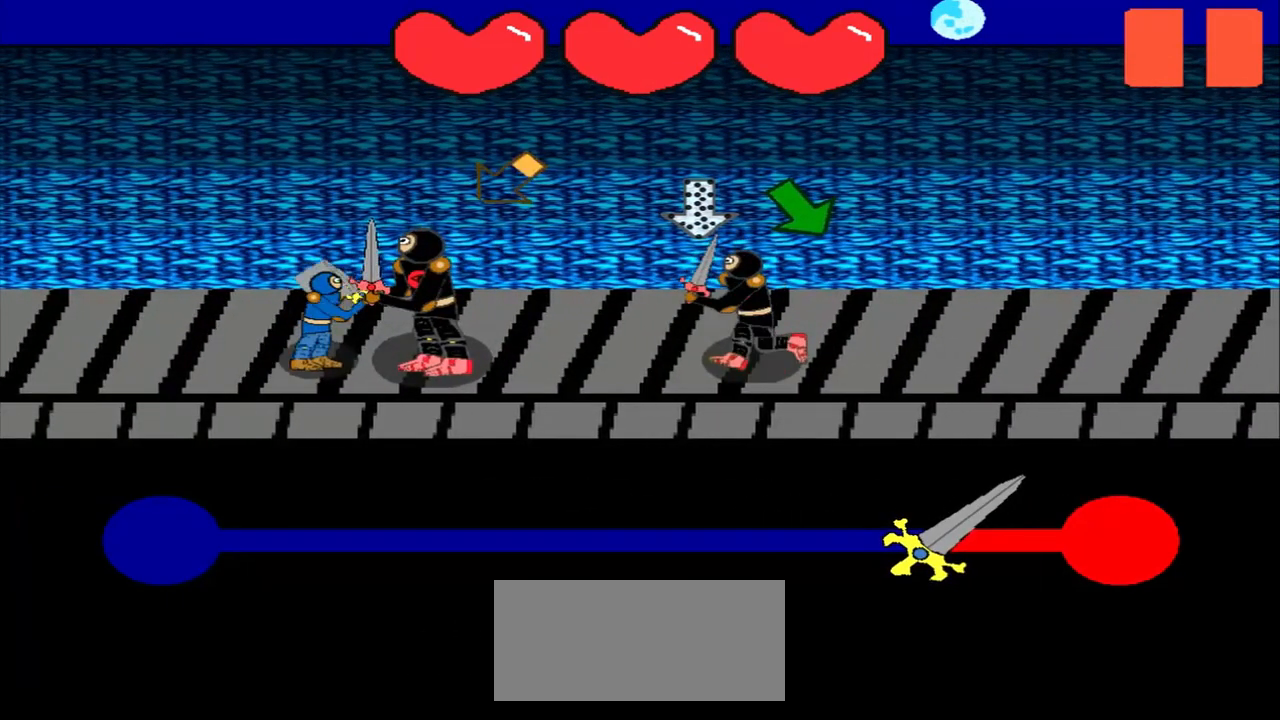
{"buttons": [], "left_stick": "center", "events": [[125, "left_stick", "down-left"], [333, "left_stick", "center"]]}
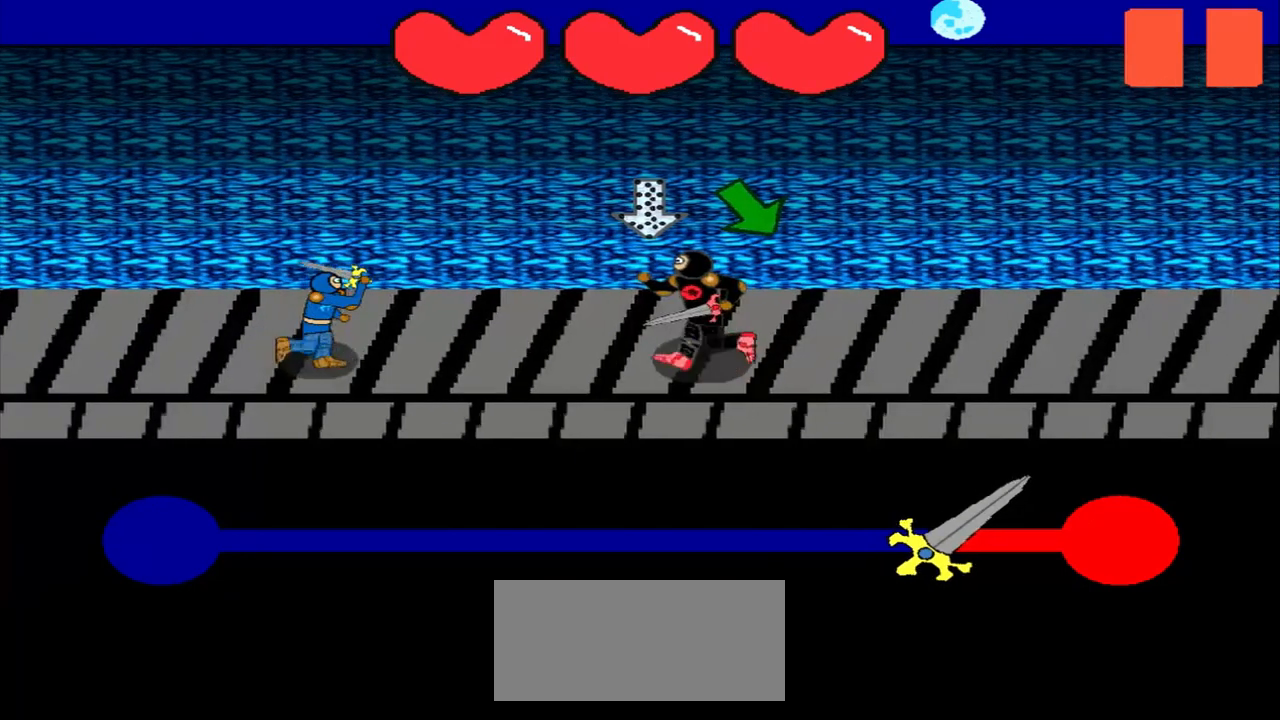
{"buttons": [], "left_stick": "down-right", "events": [[42, "left_stick", "up"], [125, "left_stick", "center"], [333, "left_stick", "down-right"]]}
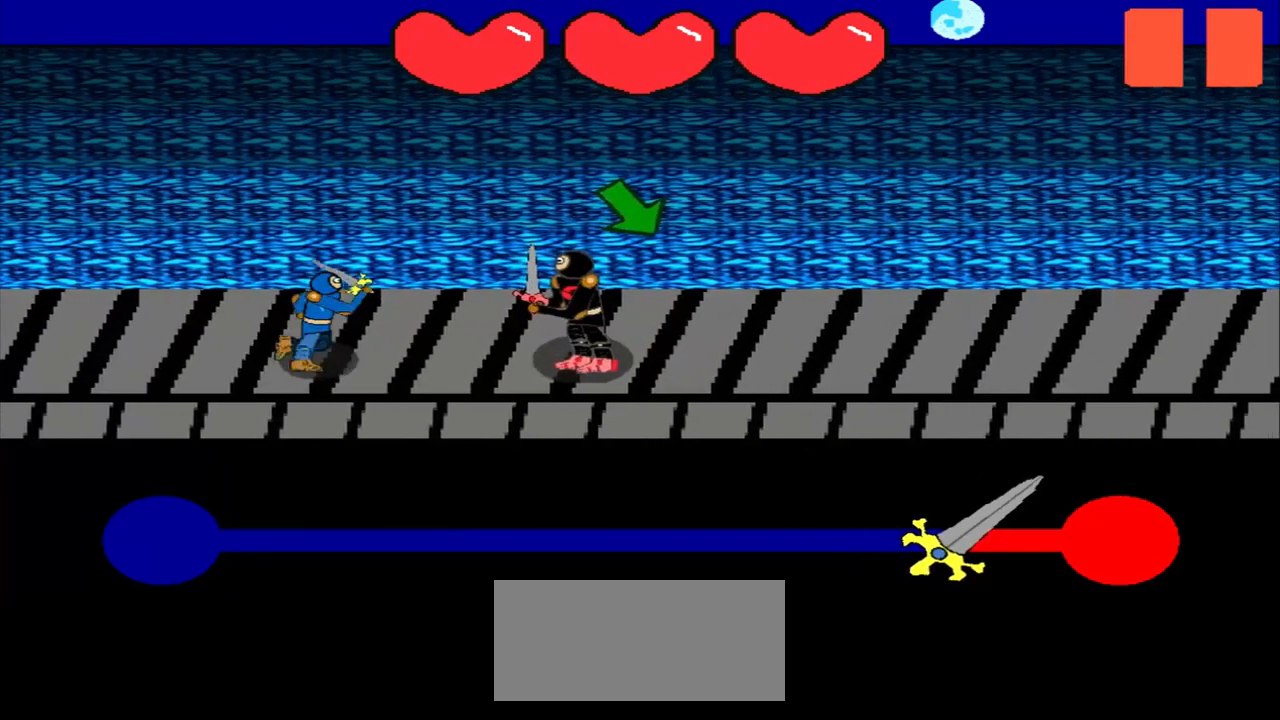
{"buttons": [], "left_stick": "center", "events": [[83, "left_stick", "center"], [292, "left_stick", "down-right"], [458, "left_stick", "center"]]}
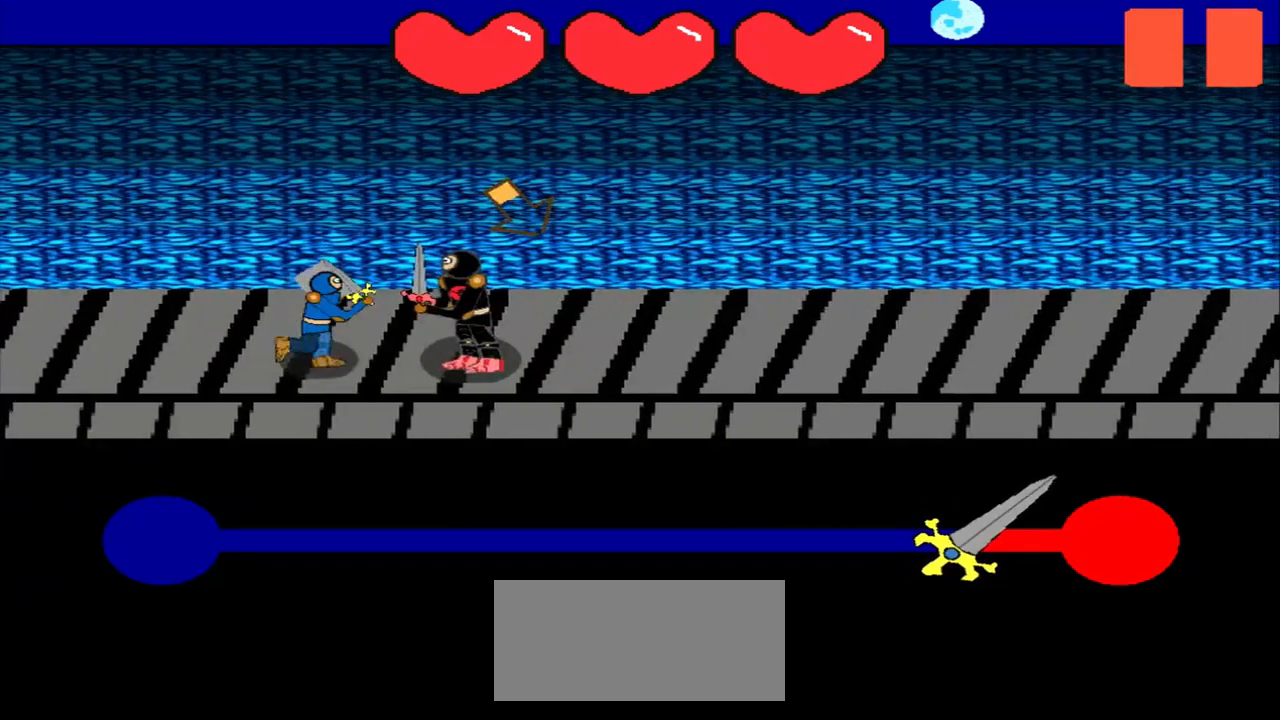
{"buttons": [], "left_stick": "center", "events": [[125, "left_stick", "down-right"], [292, "left_stick", "center"]]}